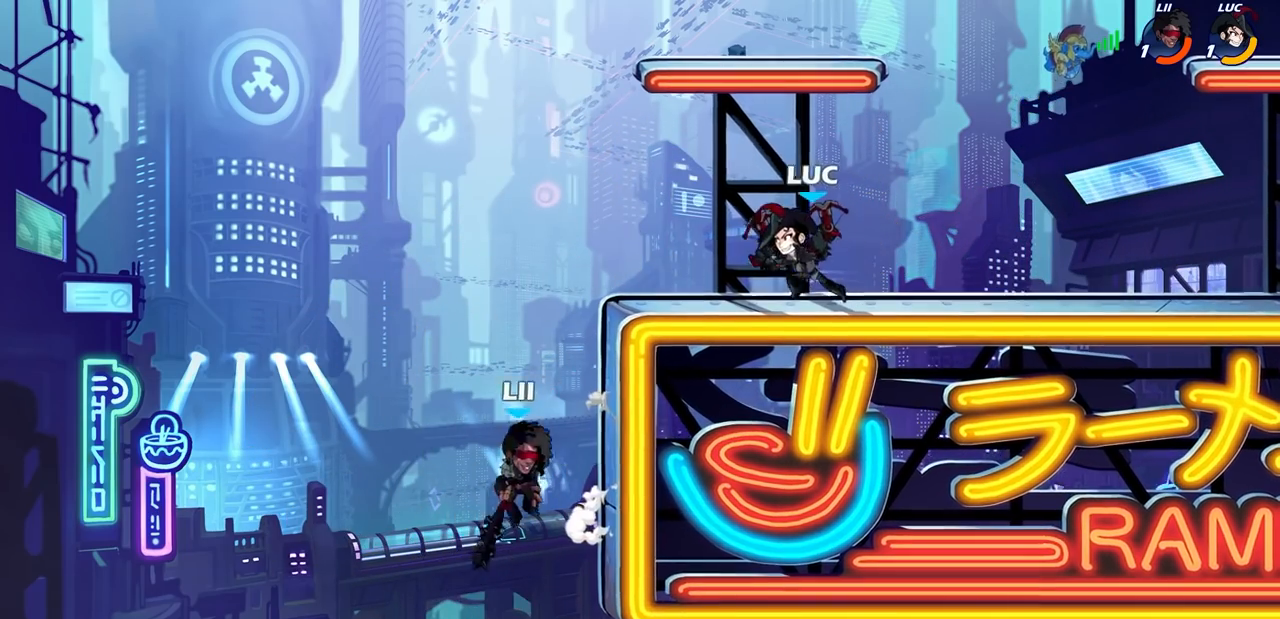
Gameplay with a controller (PlayStation layout); each line is a JSON object with the inputs held at the frame after it (dt_ms = milliseconds from this image to that frame). "events" lists button and stick changes between this image and that frame as [ms after this image, input, new state], when the widget could be followed in between. Not read: R3 right_stick.
{"dt_ms": 500, "buttons": [], "left_stick": "center", "events": [[33, "left_stick", "center"], [167, "CIRCLE", "down"], [350, "CIRCLE", "up"]]}
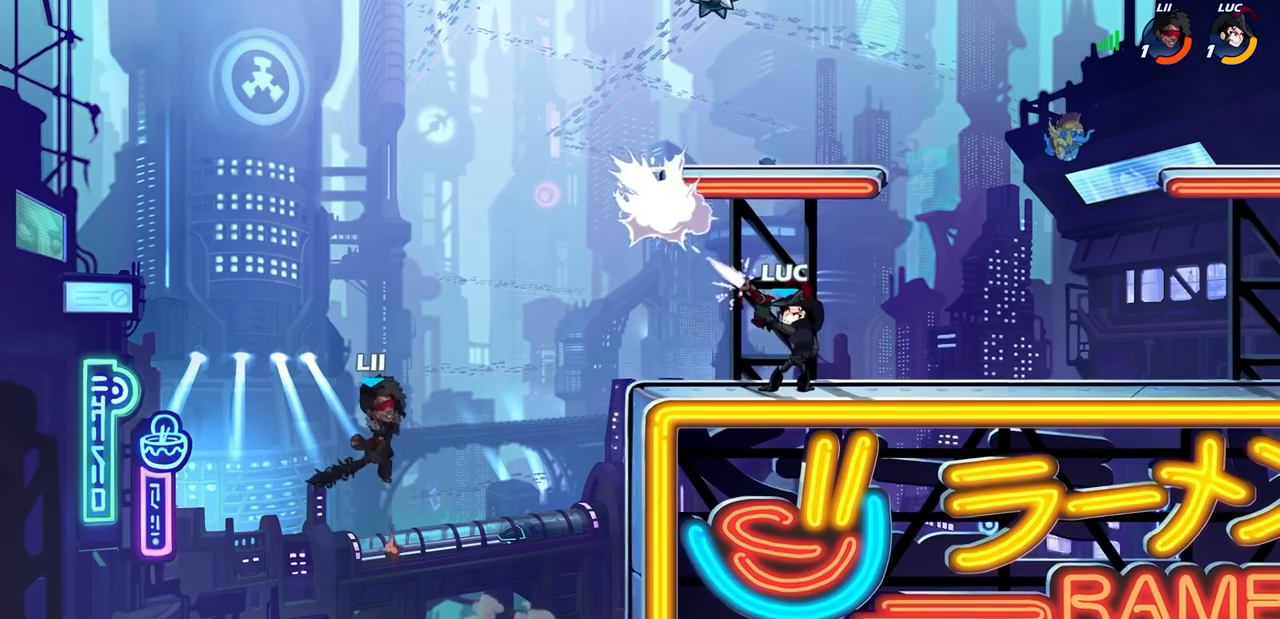
{"dt_ms": 500, "buttons": [], "left_stick": "center", "events": []}
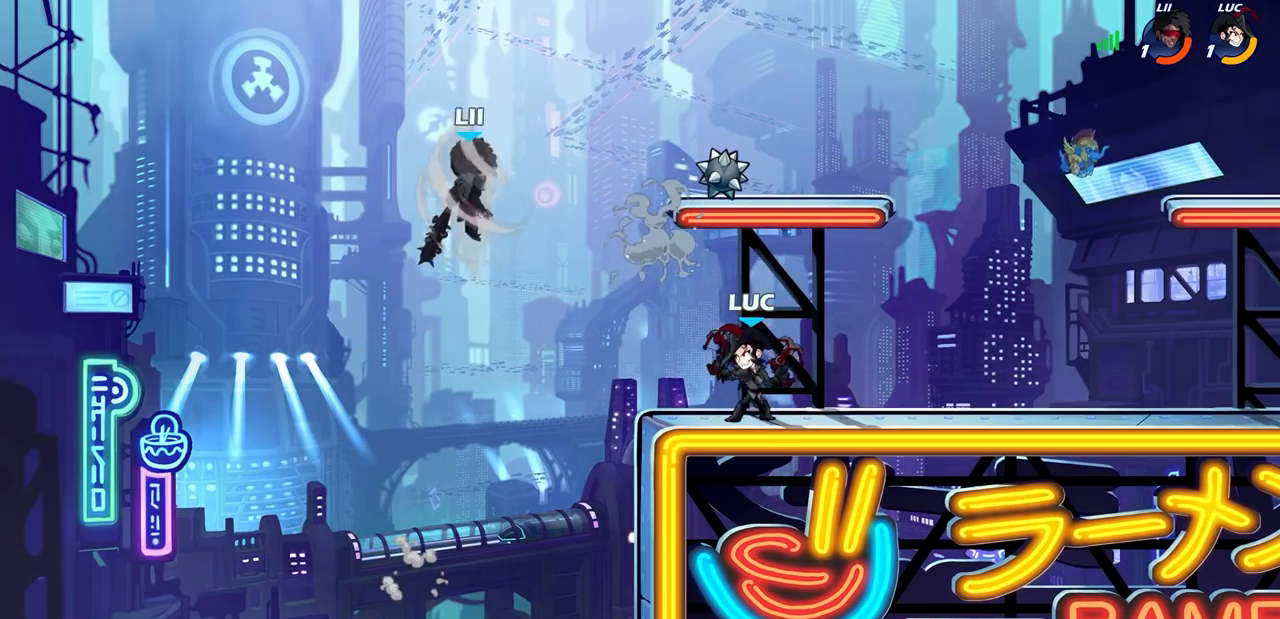
{"dt_ms": 500, "buttons": ["R1"], "left_stick": "left", "events": [[67, "CROSS", "down"], [167, "CROSS", "up"], [217, "left_stick", "left"], [283, "R1", "down"], [400, "SQUARE", "down"], [467, "SQUARE", "up"]]}
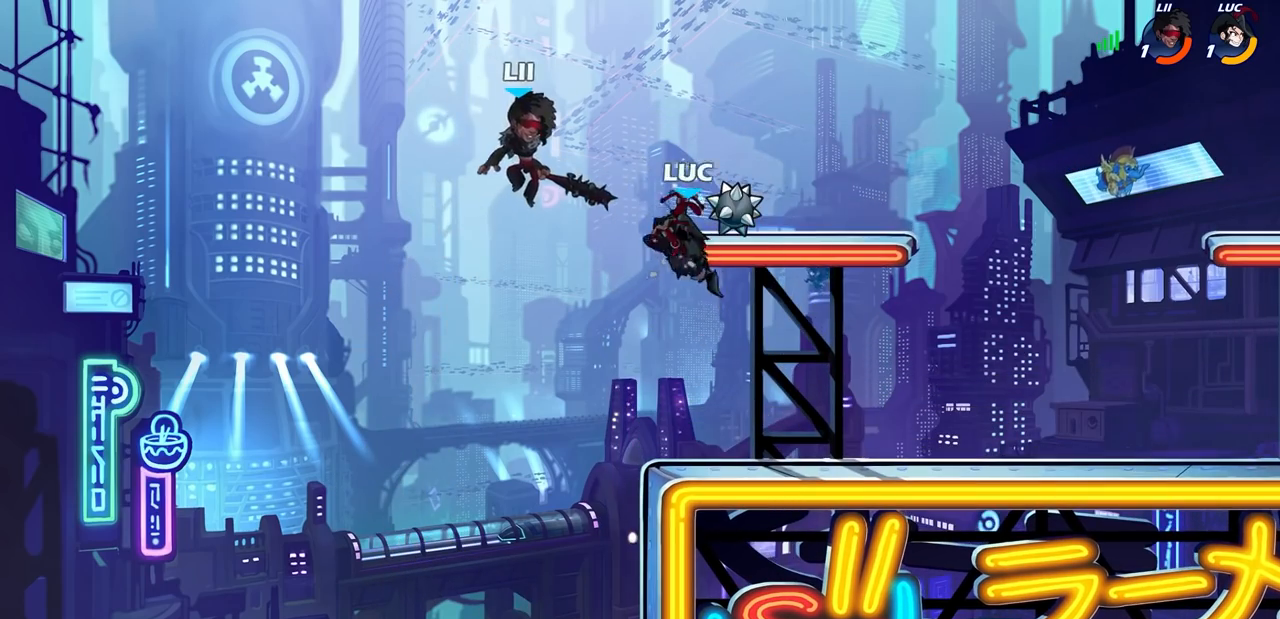
{"dt_ms": 500, "buttons": [], "left_stick": "right", "events": [[67, "left_stick", "center"], [183, "left_stick", "right"], [250, "R1", "up"]]}
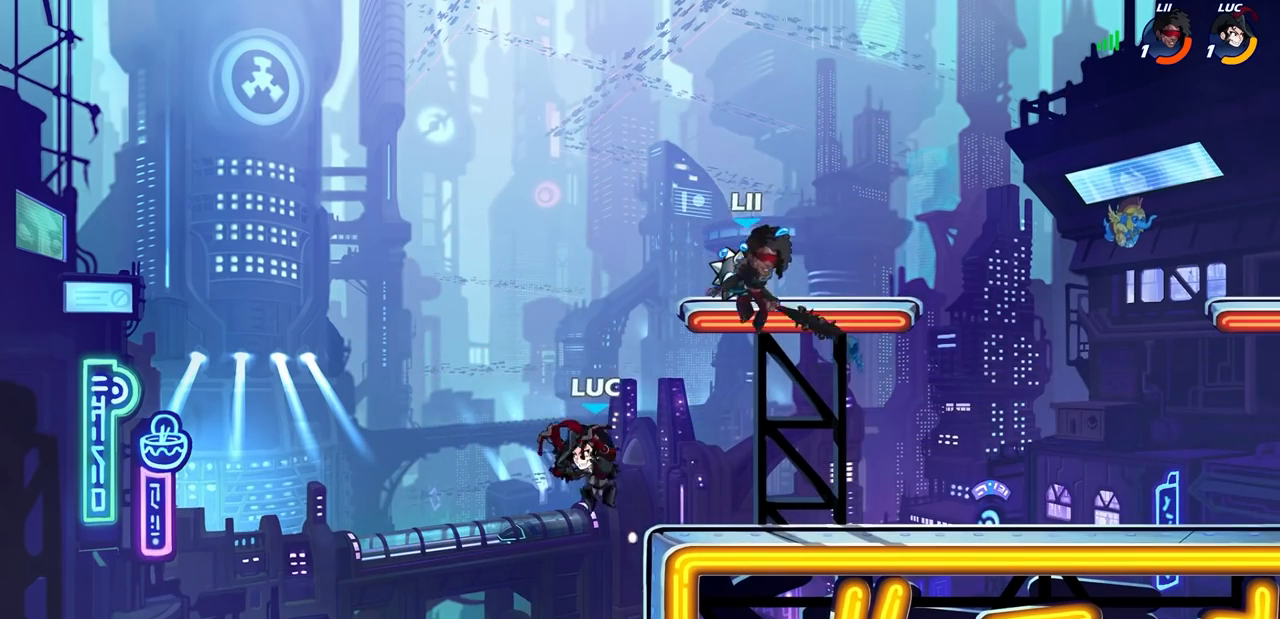
{"dt_ms": 500, "buttons": ["R2"], "left_stick": "center", "events": [[50, "CROSS", "down"], [167, "CROSS", "up"], [317, "R2", "down"], [317, "left_stick", "down"], [367, "SQUARE", "down"], [483, "SQUARE", "up"], [483, "left_stick", "center"]]}
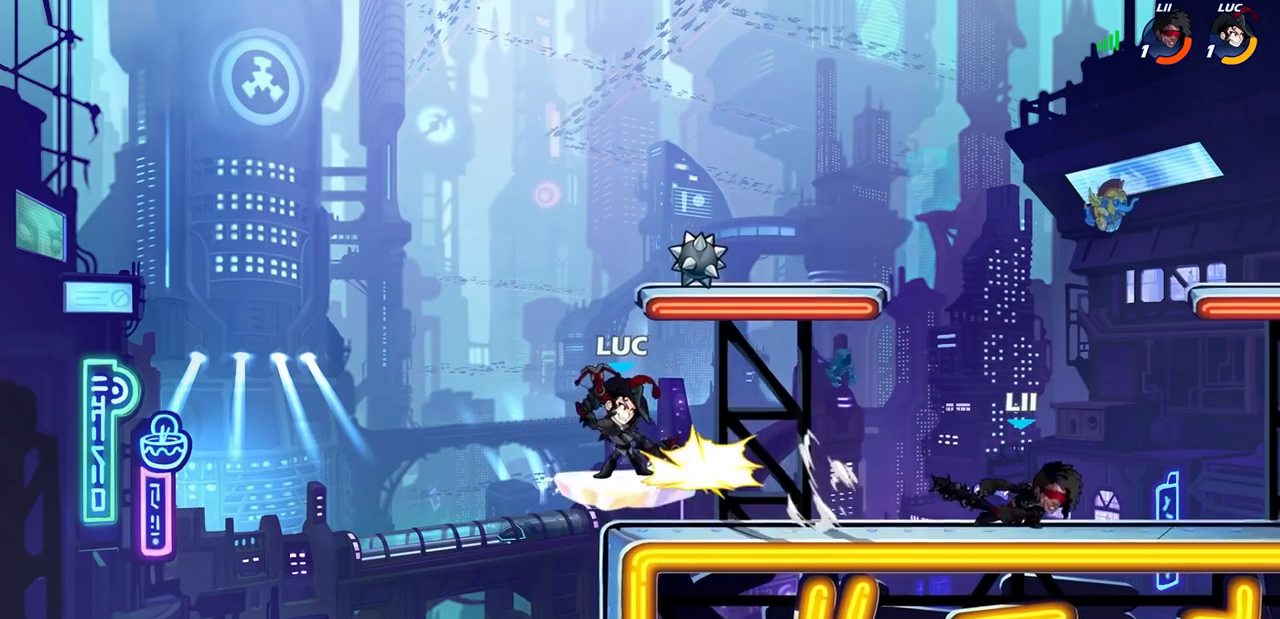
{"dt_ms": 500, "buttons": [], "left_stick": "down-left", "events": [[17, "R2", "up"], [483, "left_stick", "down-left"]]}
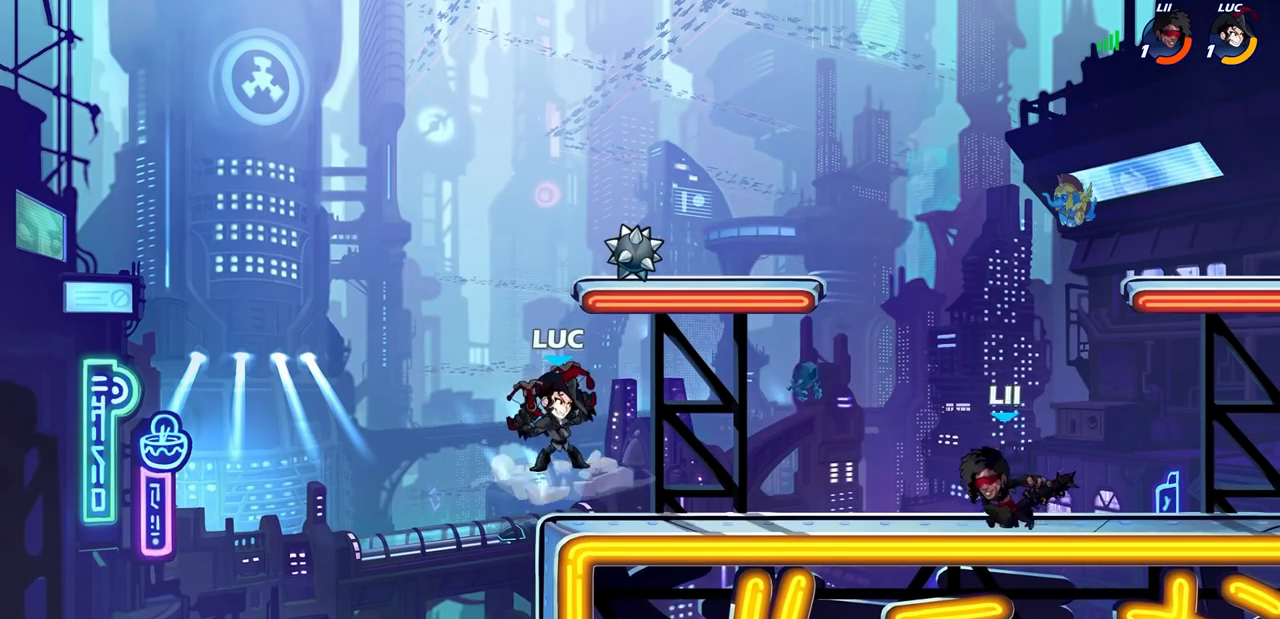
{"dt_ms": 500, "buttons": ["SQUARE"], "left_stick": "right", "events": [[300, "left_stick", "down-right"], [350, "left_stick", "right"], [383, "CROSS", "down"], [467, "SQUARE", "down"], [500, "CROSS", "up"]]}
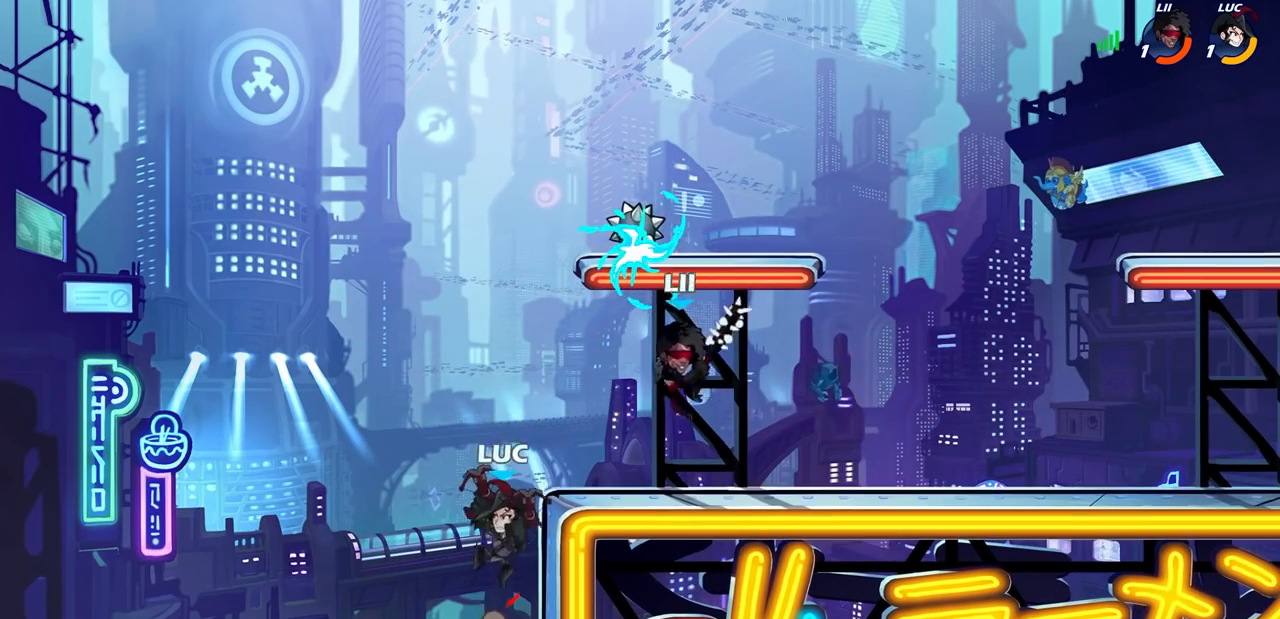
{"dt_ms": 500, "buttons": [], "left_stick": "right", "events": [[83, "SQUARE", "up"], [133, "left_stick", "up-left"], [217, "left_stick", "left"], [333, "left_stick", "right"]]}
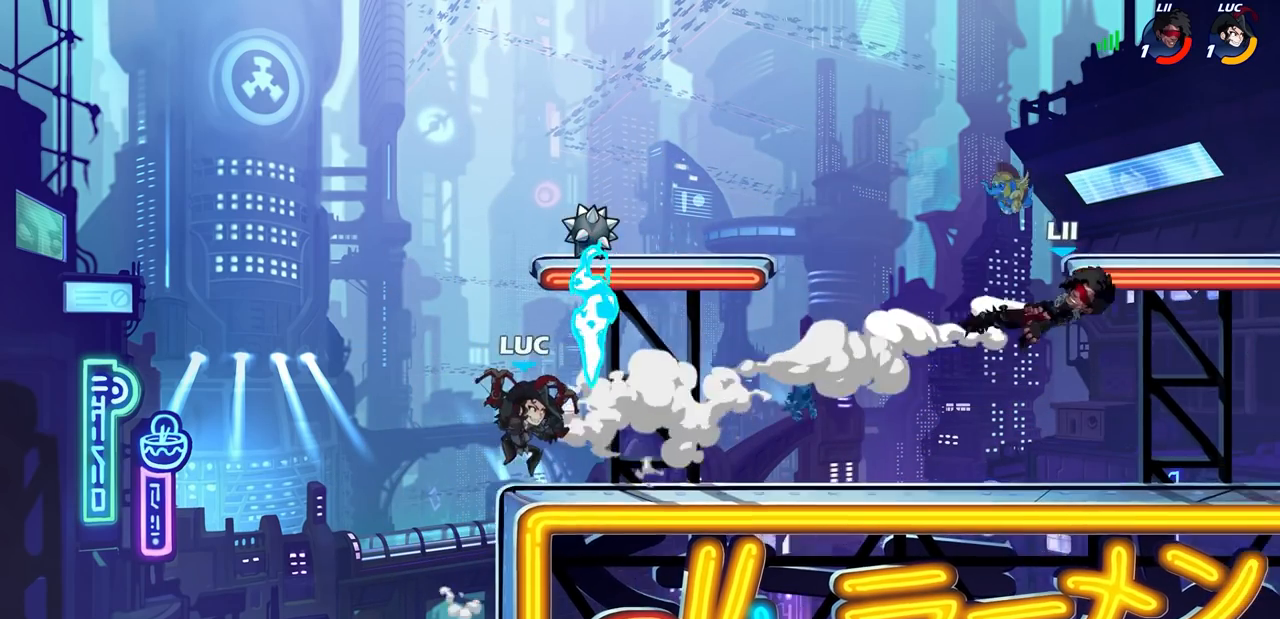
{"dt_ms": 500, "buttons": [], "left_stick": "right", "events": []}
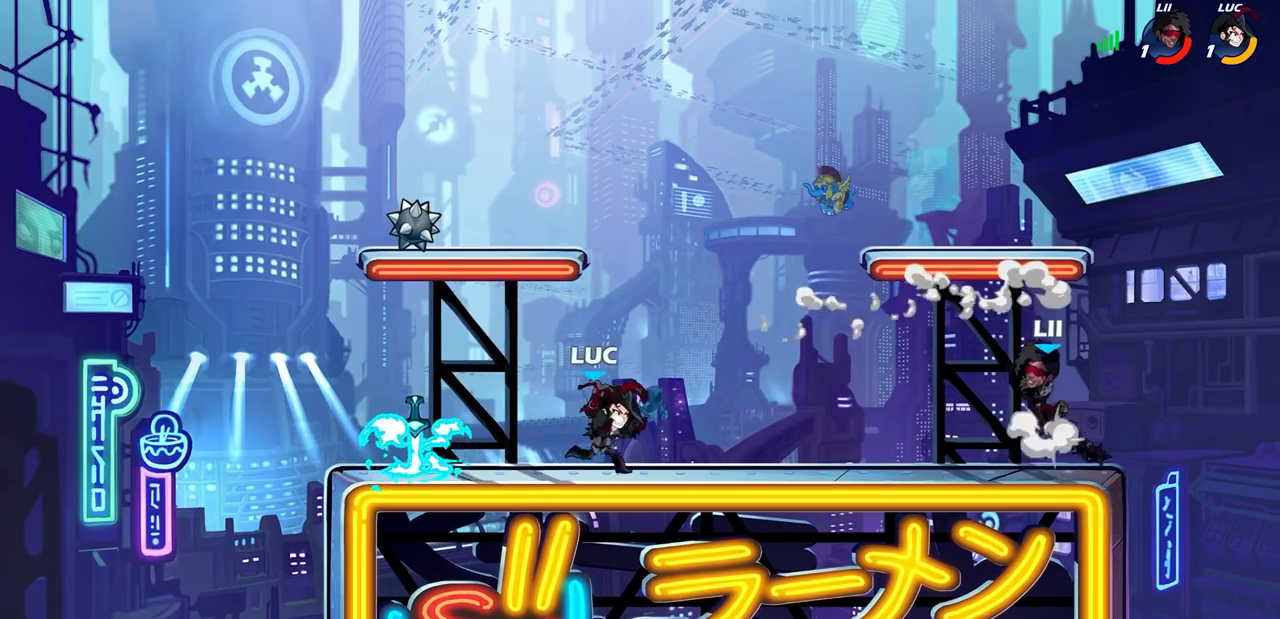
{"dt_ms": 500, "buttons": [], "left_stick": "center", "events": [[150, "CIRCLE", "down"], [150, "left_stick", "down"], [217, "CIRCLE", "up"], [250, "left_stick", "center"]]}
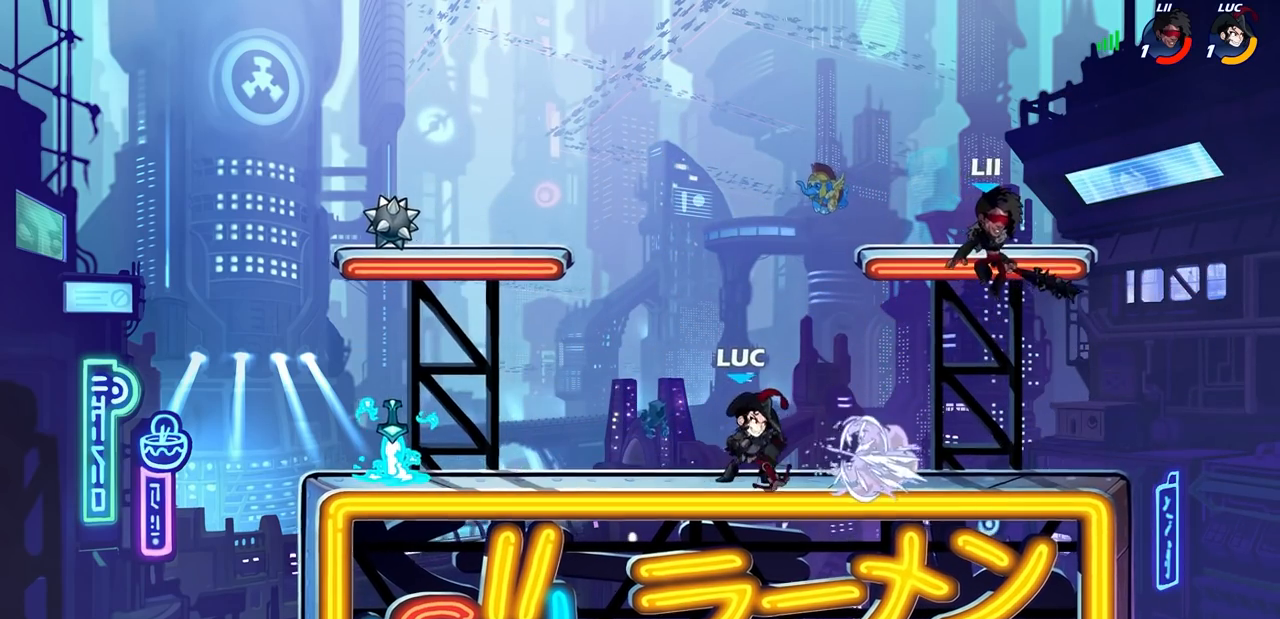
{"dt_ms": 500, "buttons": [], "left_stick": "center", "events": []}
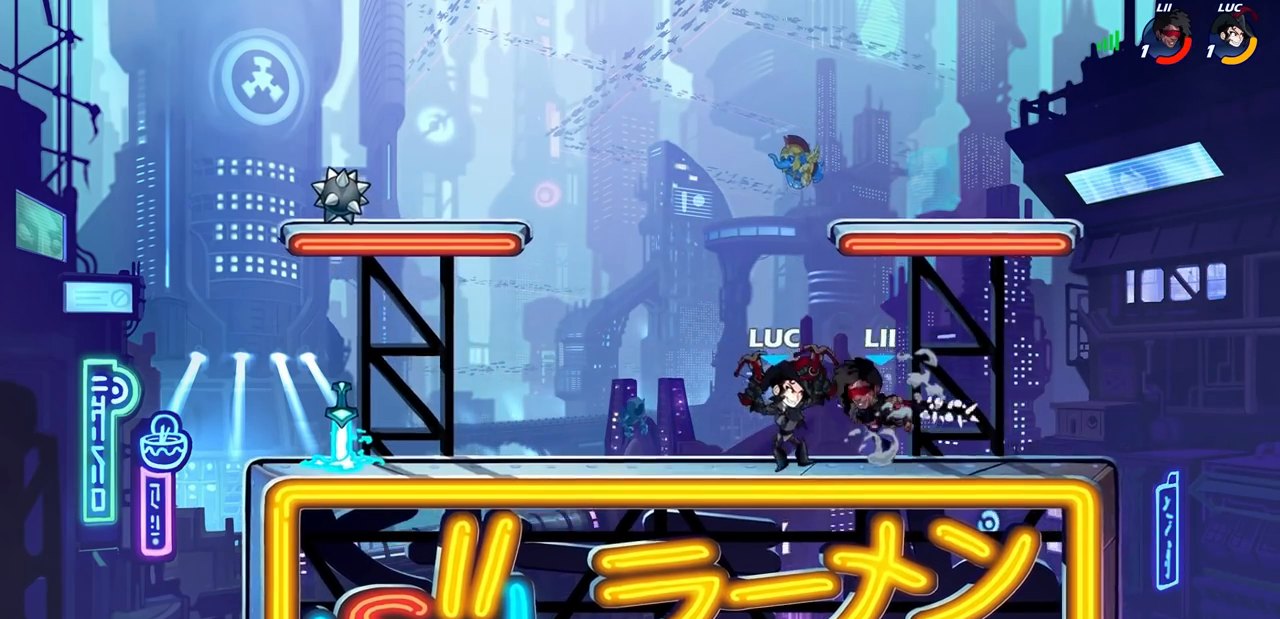
{"dt_ms": 500, "buttons": [], "left_stick": "center", "events": [[50, "CROSS", "down"], [50, "left_stick", "right"], [117, "left_stick", "up-right"], [183, "R1", "down"], [183, "R2", "down"], [217, "CROSS", "up"], [333, "R1", "up"], [350, "R2", "up"], [367, "left_stick", "center"]]}
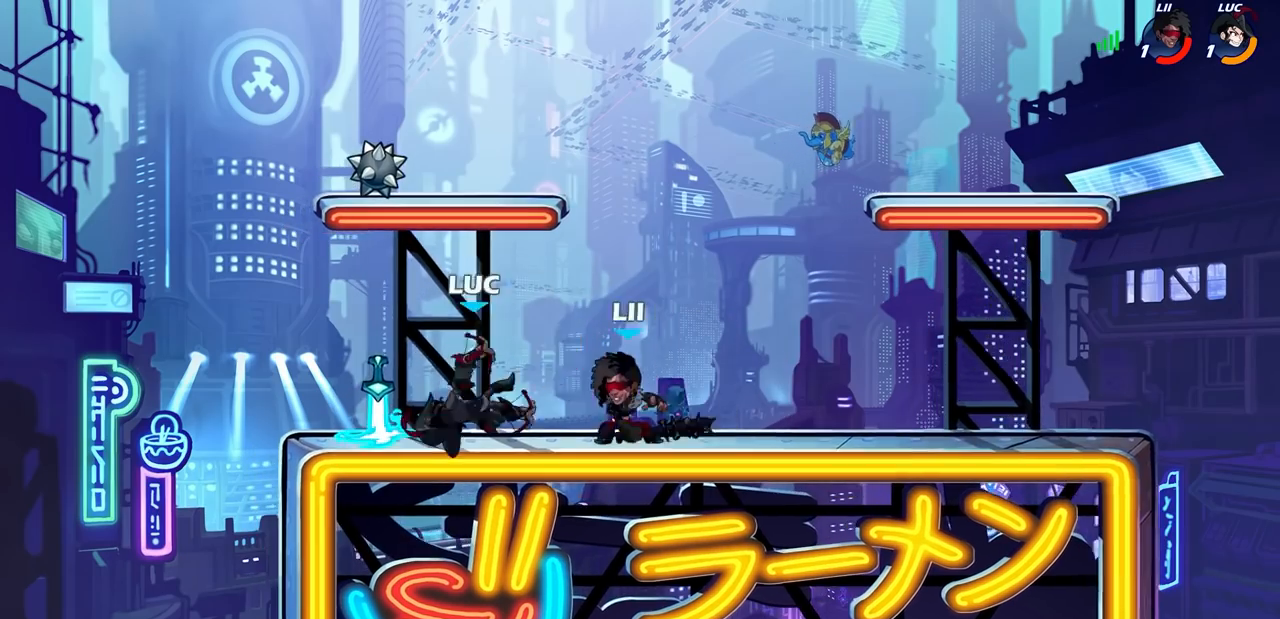
{"dt_ms": 500, "buttons": ["R2"], "left_stick": "right", "events": [[17, "left_stick", "up-left"], [67, "CROSS", "down"], [150, "R2", "down"], [167, "left_stick", "up-right"], [200, "CROSS", "up"], [283, "left_stick", "right"]]}
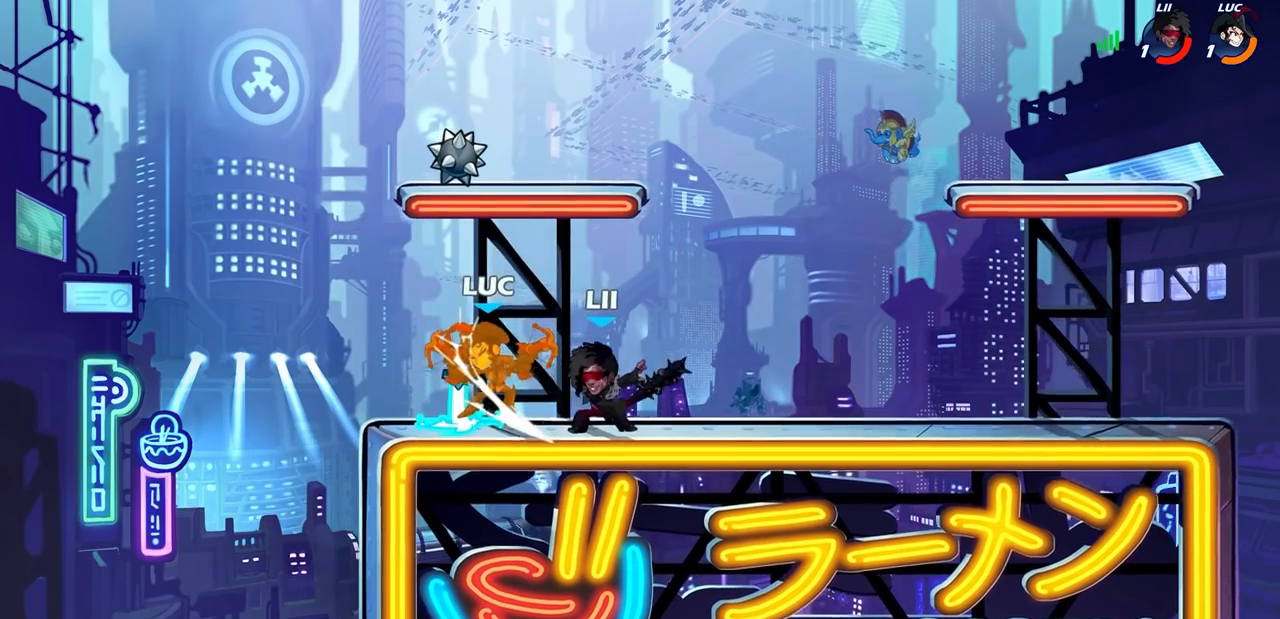
{"dt_ms": 500, "buttons": [], "left_stick": "down-right", "events": [[17, "R2", "up"], [17, "left_stick", "center"], [367, "left_stick", "right"], [433, "left_stick", "down-right"]]}
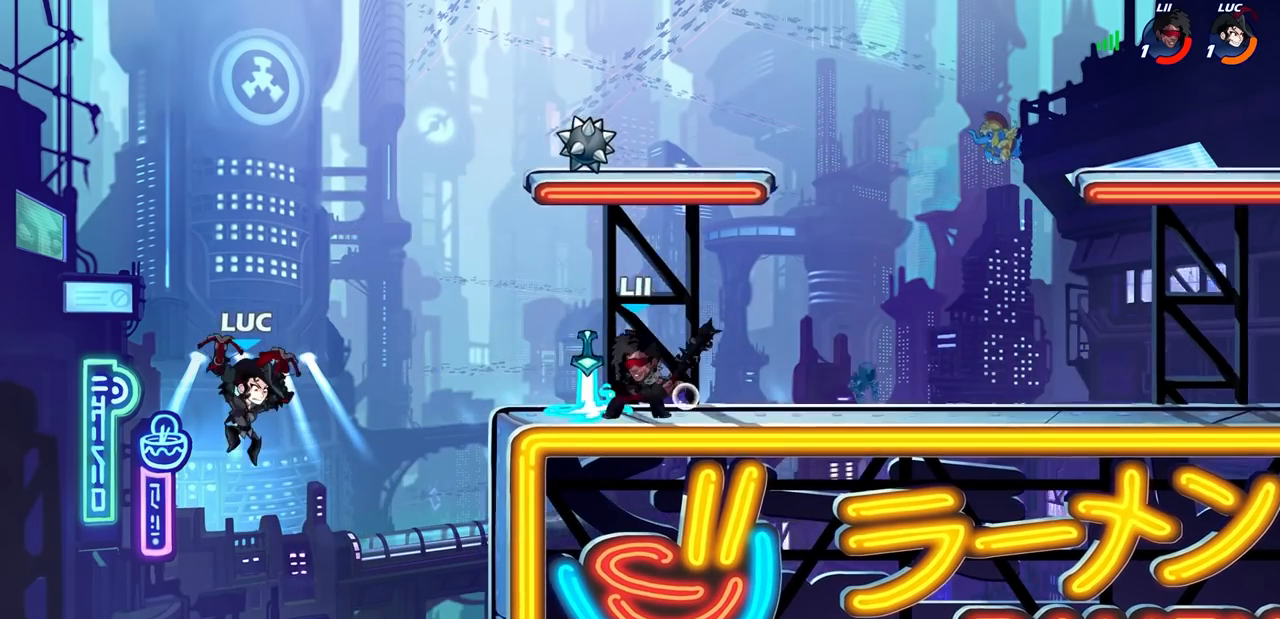
{"dt_ms": 500, "buttons": ["CROSS"], "left_stick": "right", "events": [[150, "left_stick", "right"], [417, "CROSS", "down"]]}
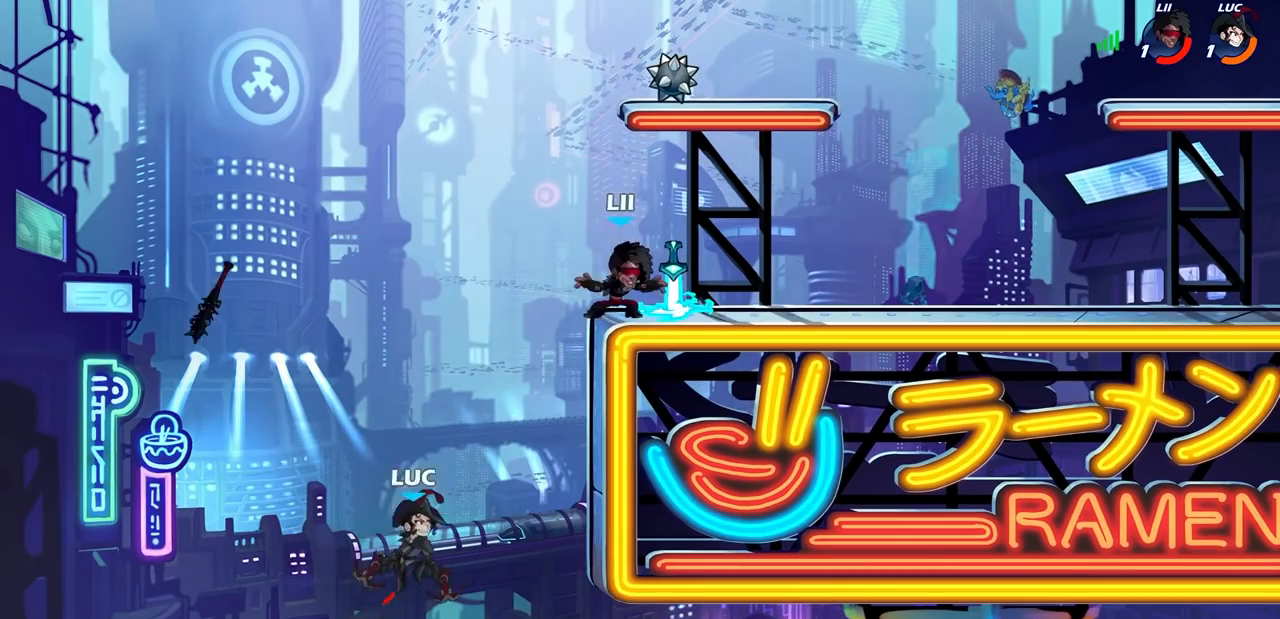
{"dt_ms": 500, "buttons": ["CROSS"], "left_stick": "up-left", "events": [[67, "CROSS", "up"], [367, "left_stick", "up-left"], [433, "CROSS", "down"]]}
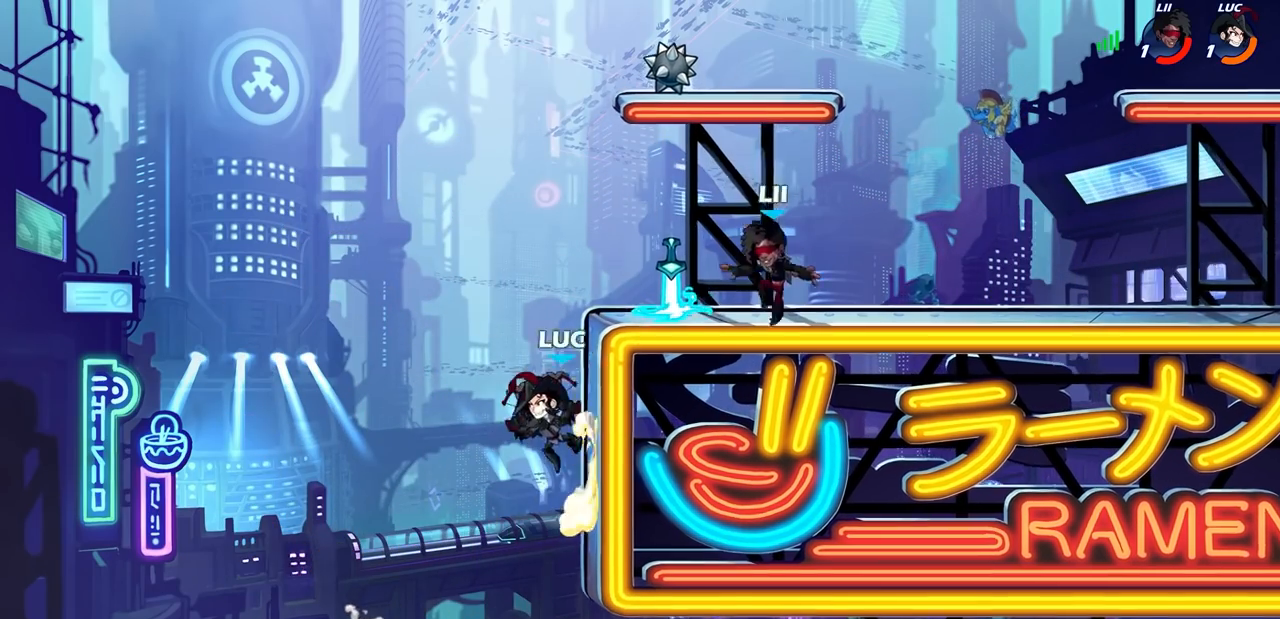
{"dt_ms": 500, "buttons": [], "left_stick": "right", "events": [[33, "left_stick", "up-right"], [50, "CROSS", "up"], [83, "left_stick", "right"], [117, "CROSS", "down"], [167, "SQUARE", "down"], [200, "CROSS", "up"], [233, "SQUARE", "up"]]}
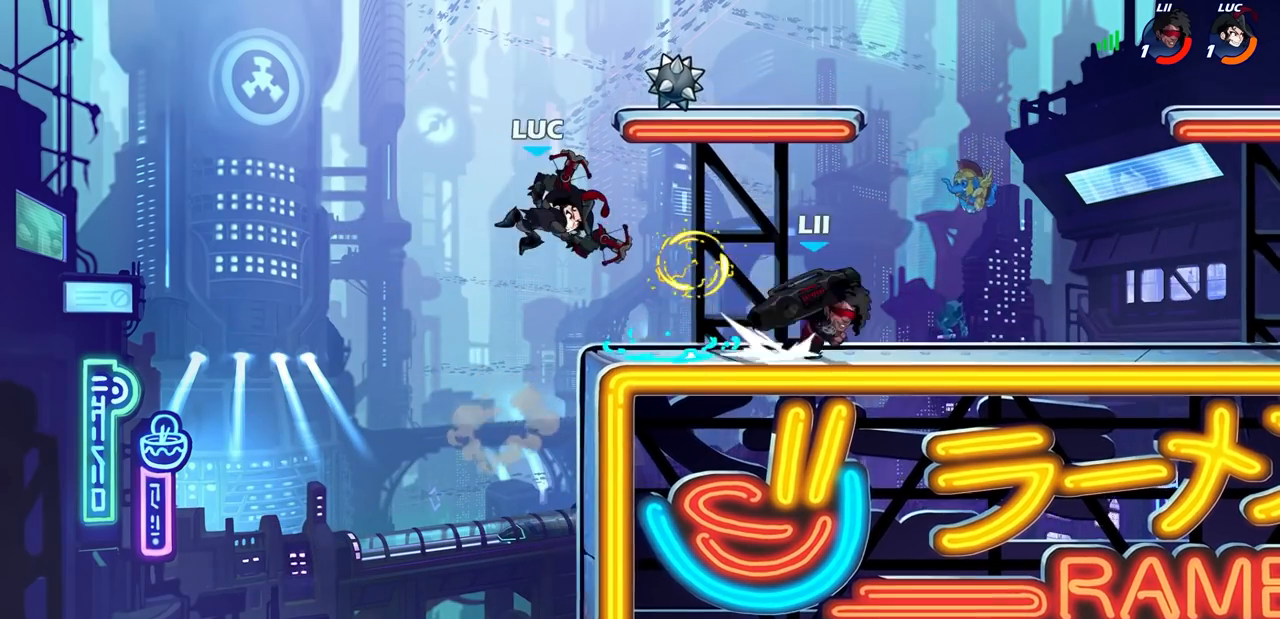
{"dt_ms": 500, "buttons": [], "left_stick": "left", "events": [[233, "left_stick", "up"], [300, "left_stick", "left"]]}
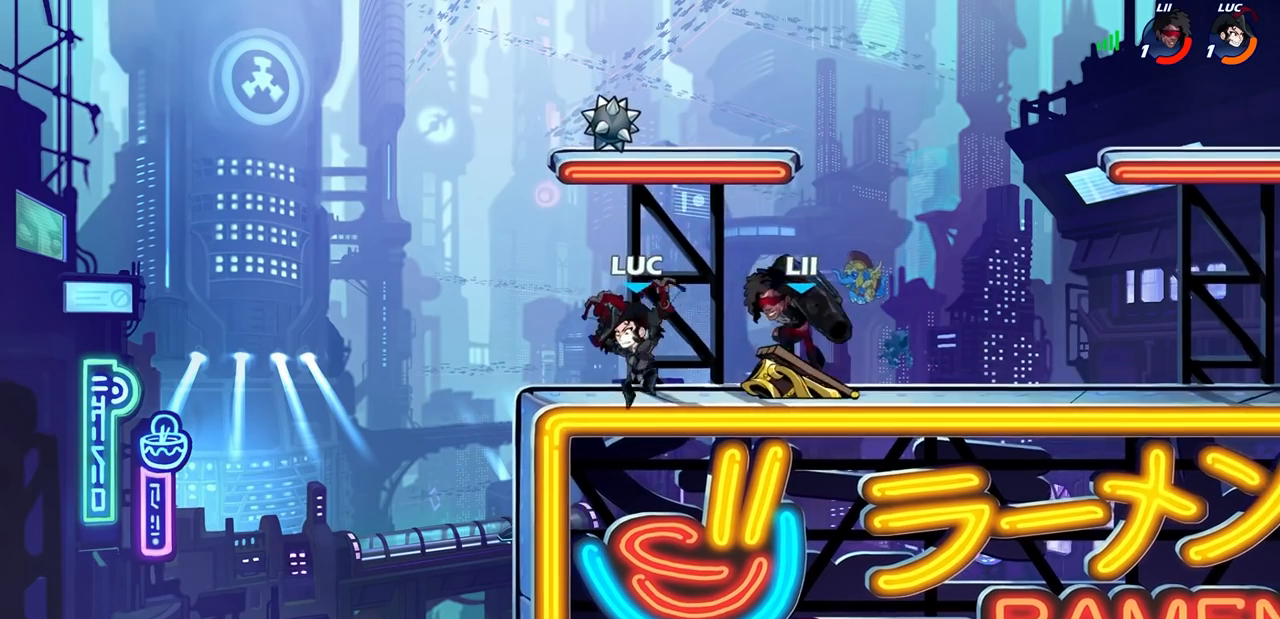
{"dt_ms": 500, "buttons": [], "left_stick": "right", "events": [[250, "left_stick", "up-left"], [433, "left_stick", "right"]]}
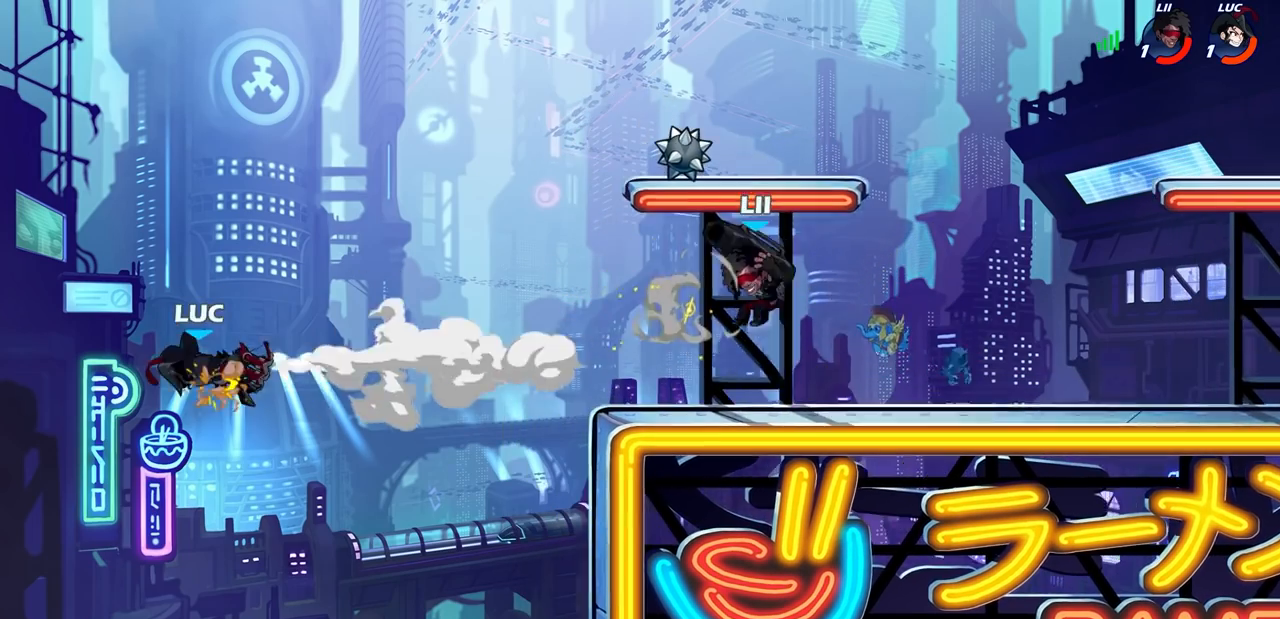
{"dt_ms": 1000, "buttons": [], "left_stick": "right"}
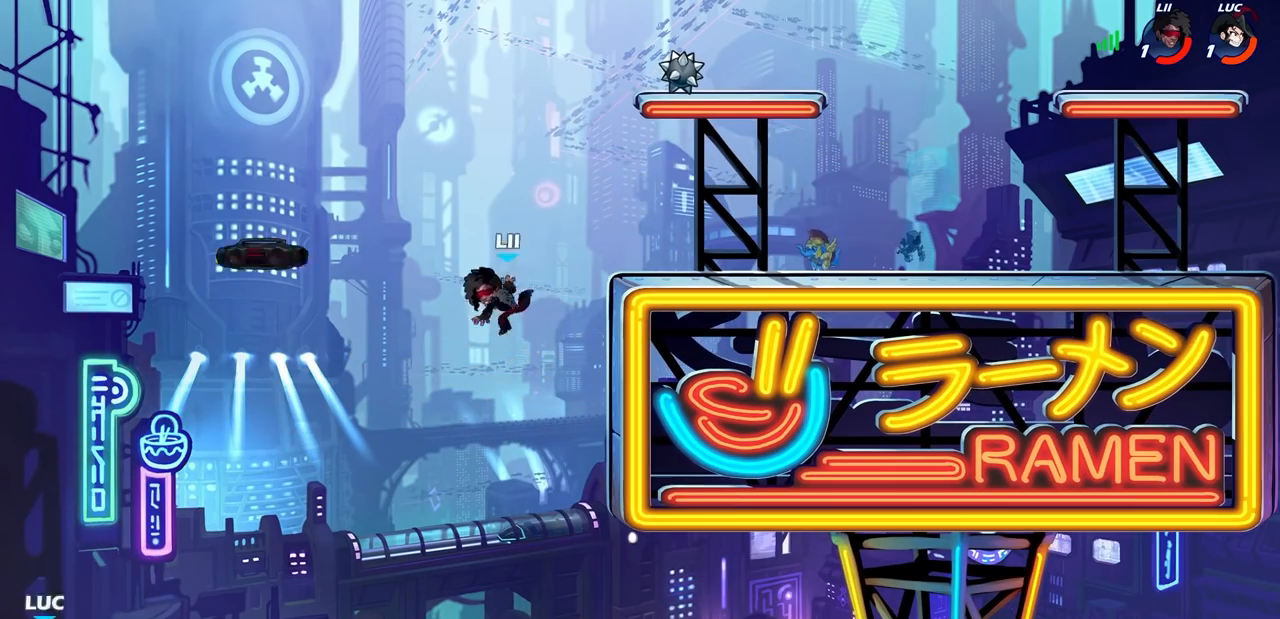
{"dt_ms": 500, "buttons": [], "left_stick": "right", "events": [[83, "CROSS", "down"], [183, "CROSS", "up"], [350, "CIRCLE", "down"], [433, "CIRCLE", "up"]]}
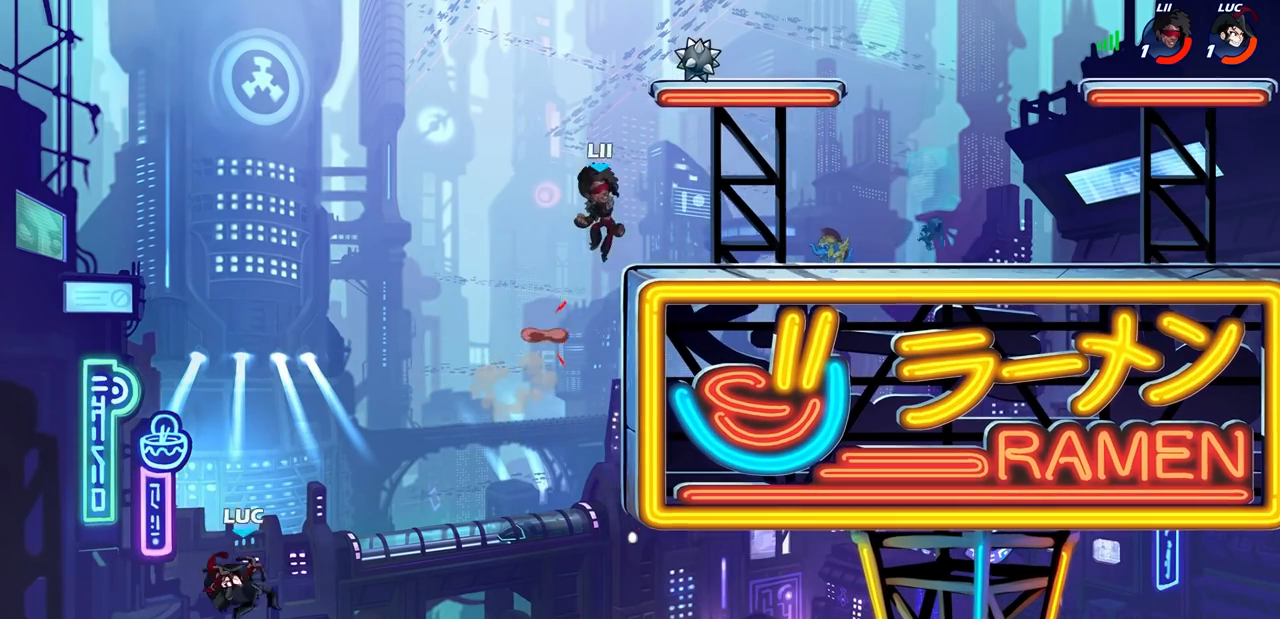
{"dt_ms": 500, "buttons": [], "left_stick": "right", "events": []}
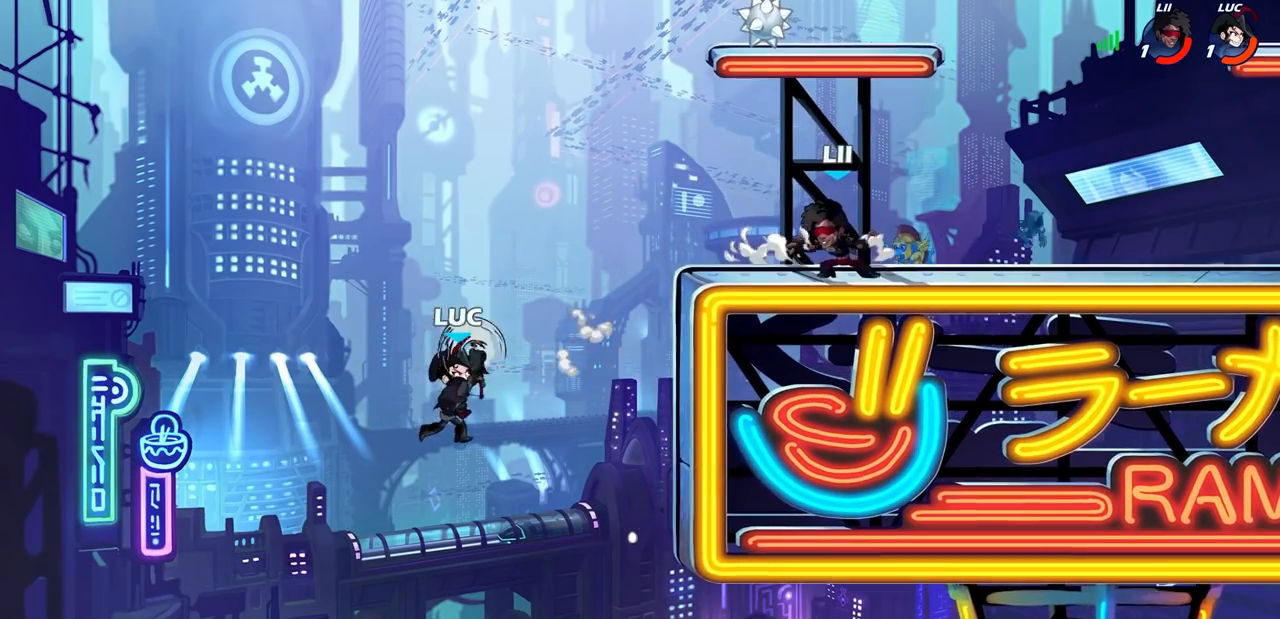
{"dt_ms": 500, "buttons": [], "left_stick": "left", "events": [[500, "left_stick", "left"]]}
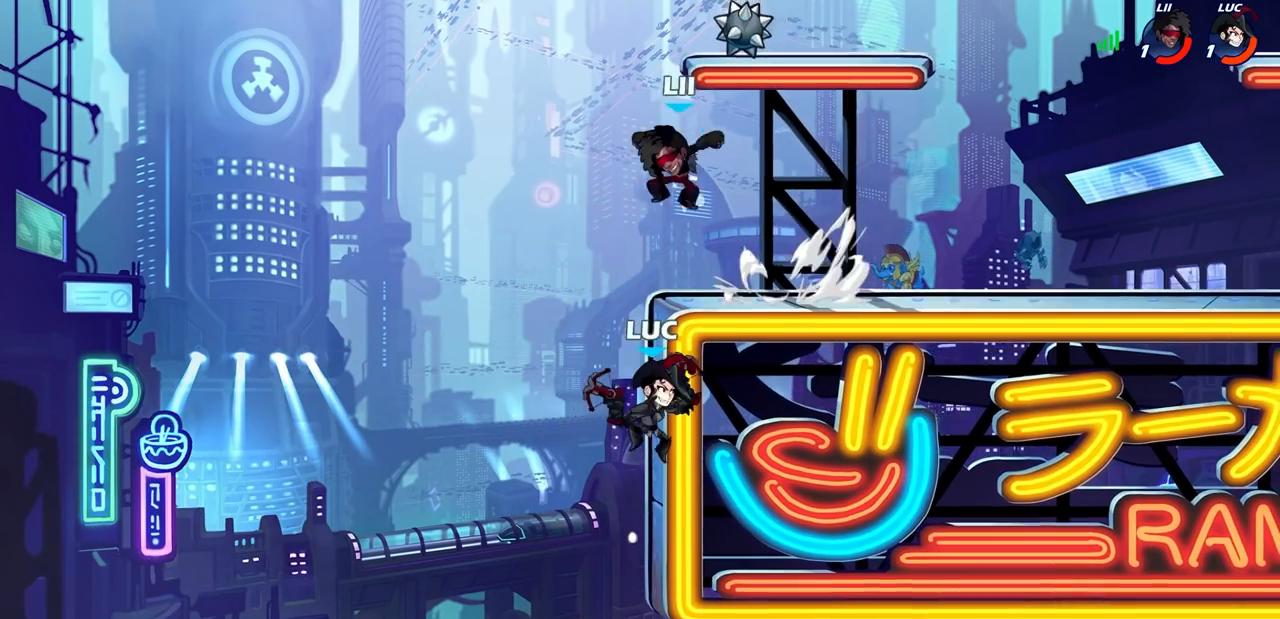
{"dt_ms": 500, "buttons": ["SQUARE"], "left_stick": "right", "events": [[100, "left_stick", "down-left"], [400, "CROSS", "down"], [417, "left_stick", "right"], [450, "SQUARE", "down"], [467, "CROSS", "up"]]}
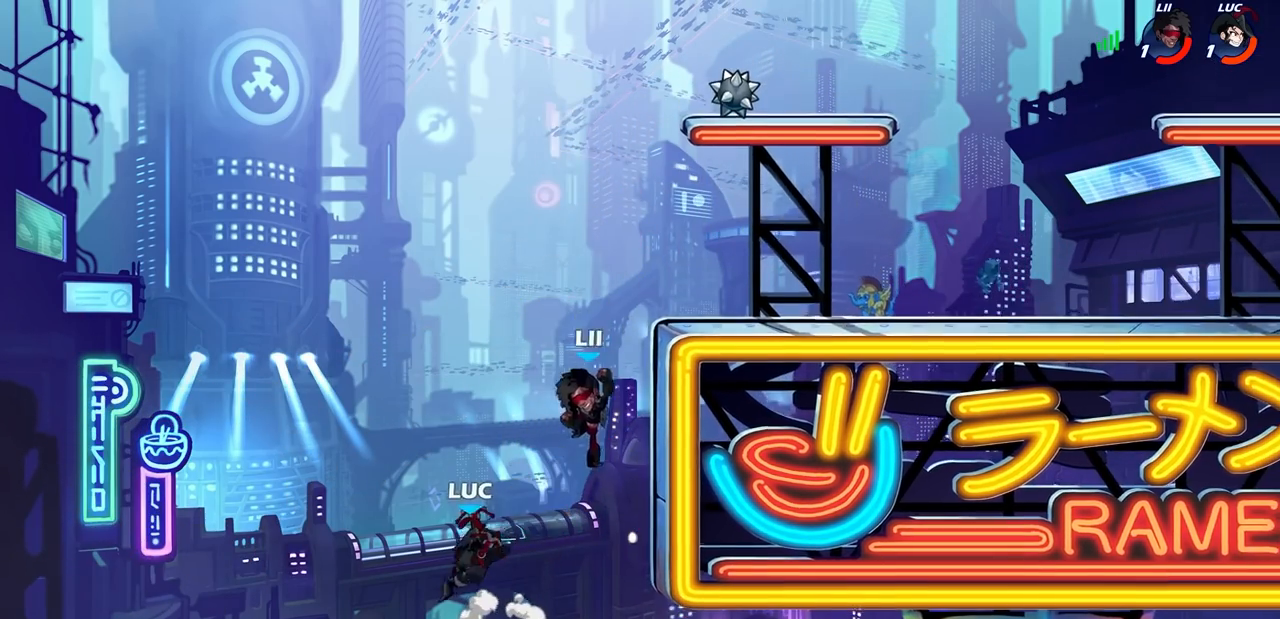
{"dt_ms": 500, "buttons": ["R1", "R2"], "left_stick": "up-left", "events": [[17, "SQUARE", "up"], [50, "left_stick", "up-left"], [217, "left_stick", "up-right"], [433, "R1", "down"], [433, "R2", "down"], [450, "left_stick", "up-left"]]}
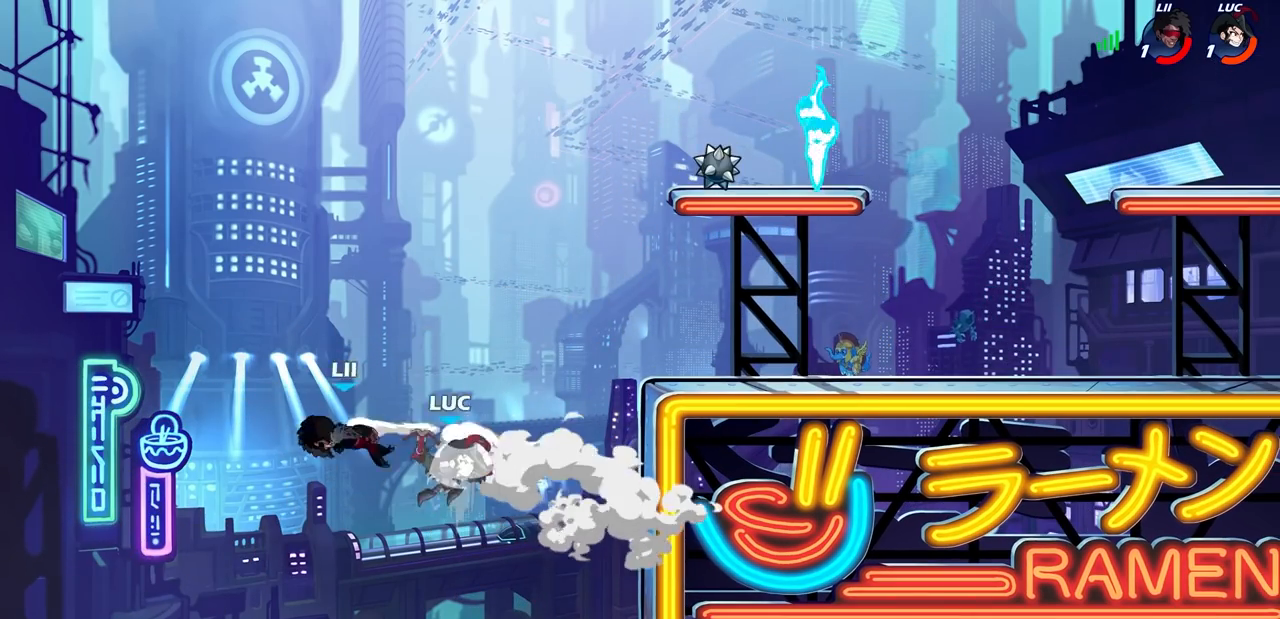
{"dt_ms": 500, "buttons": [], "left_stick": "up-left", "events": [[133, "R1", "up"], [133, "R2", "up"], [267, "left_stick", "up-right"], [383, "left_stick", "up-left"]]}
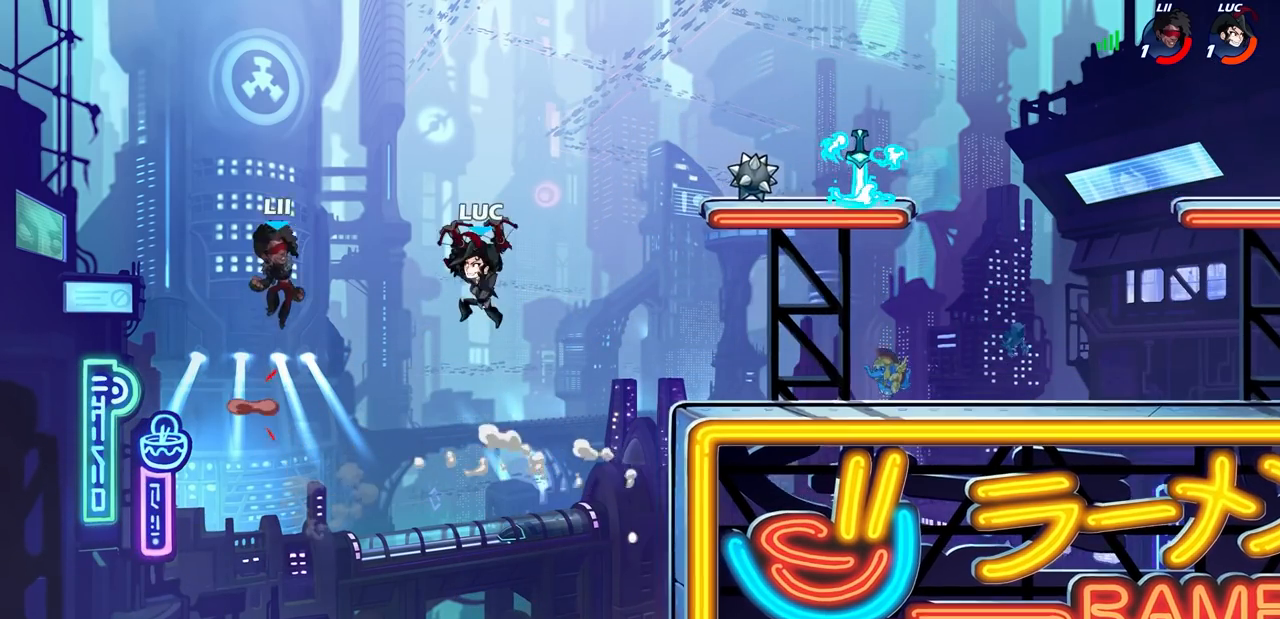
{"dt_ms": 500, "buttons": [], "left_stick": "up-right", "events": [[17, "CIRCLE", "down"], [100, "CIRCLE", "up"], [333, "left_stick", "up-right"]]}
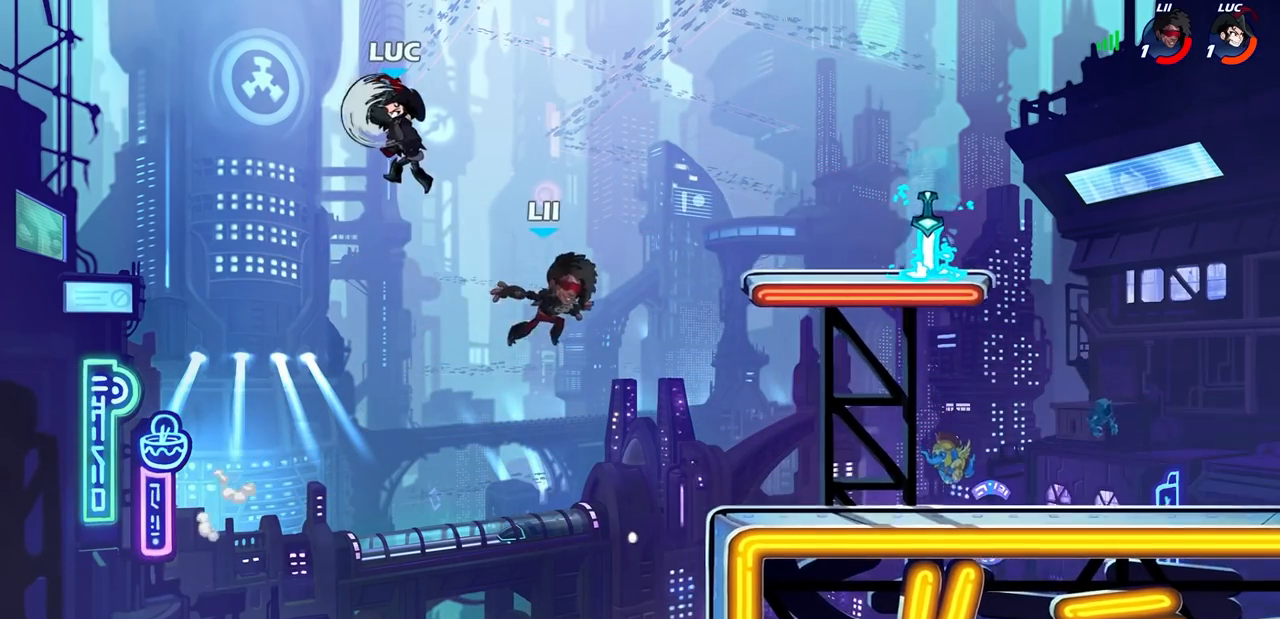
{"dt_ms": 500, "buttons": [], "left_stick": "right", "events": [[17, "left_stick", "right"]]}
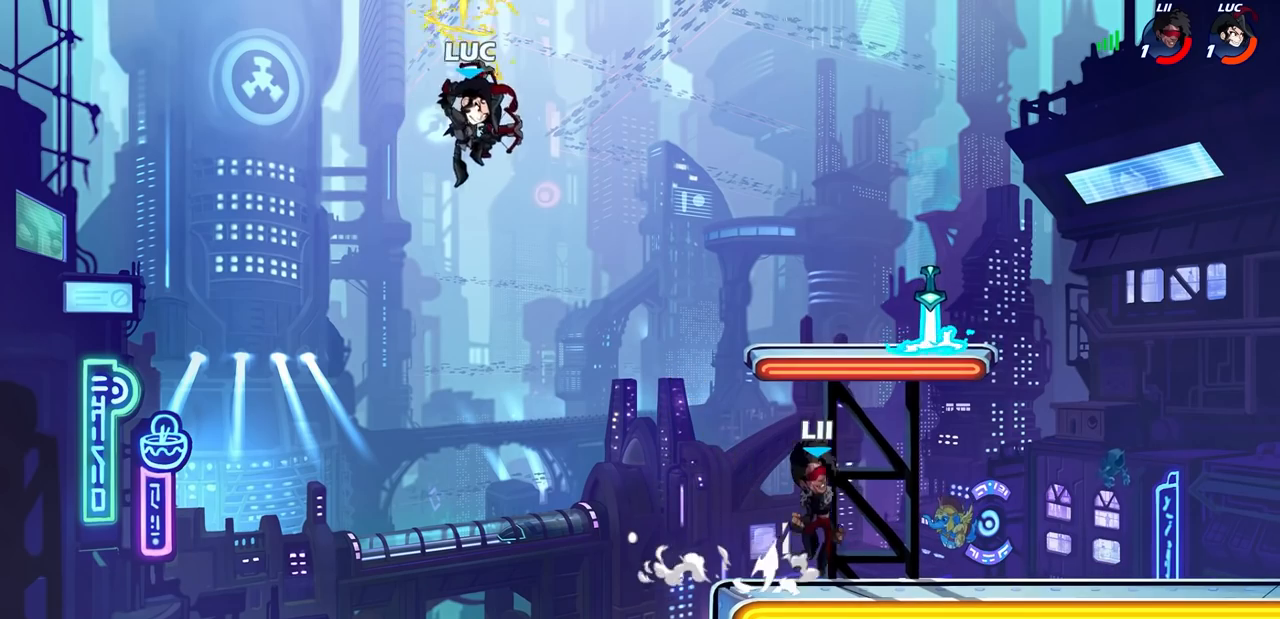
{"dt_ms": 500, "buttons": [], "left_stick": "down-right", "events": [[400, "left_stick", "down"], [483, "left_stick", "down-right"]]}
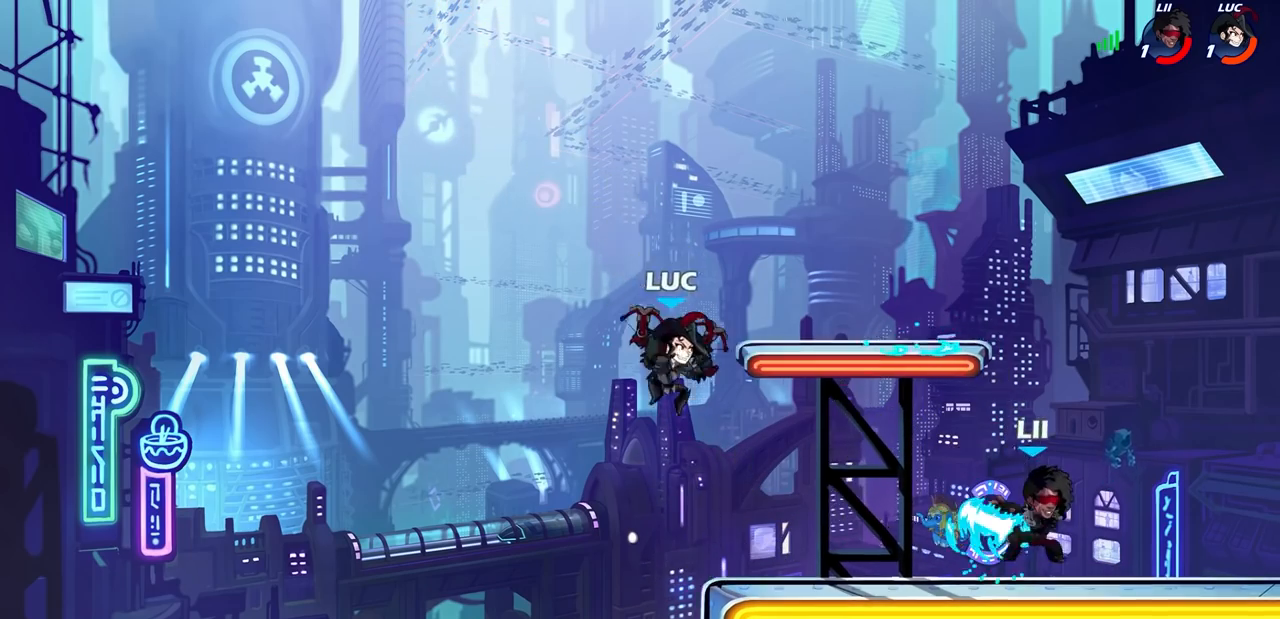
{"dt_ms": 500, "buttons": [], "left_stick": "left", "events": [[17, "left_stick", "right"], [33, "CROSS", "down"], [217, "CROSS", "up"], [317, "left_stick", "down-left"], [417, "left_stick", "left"]]}